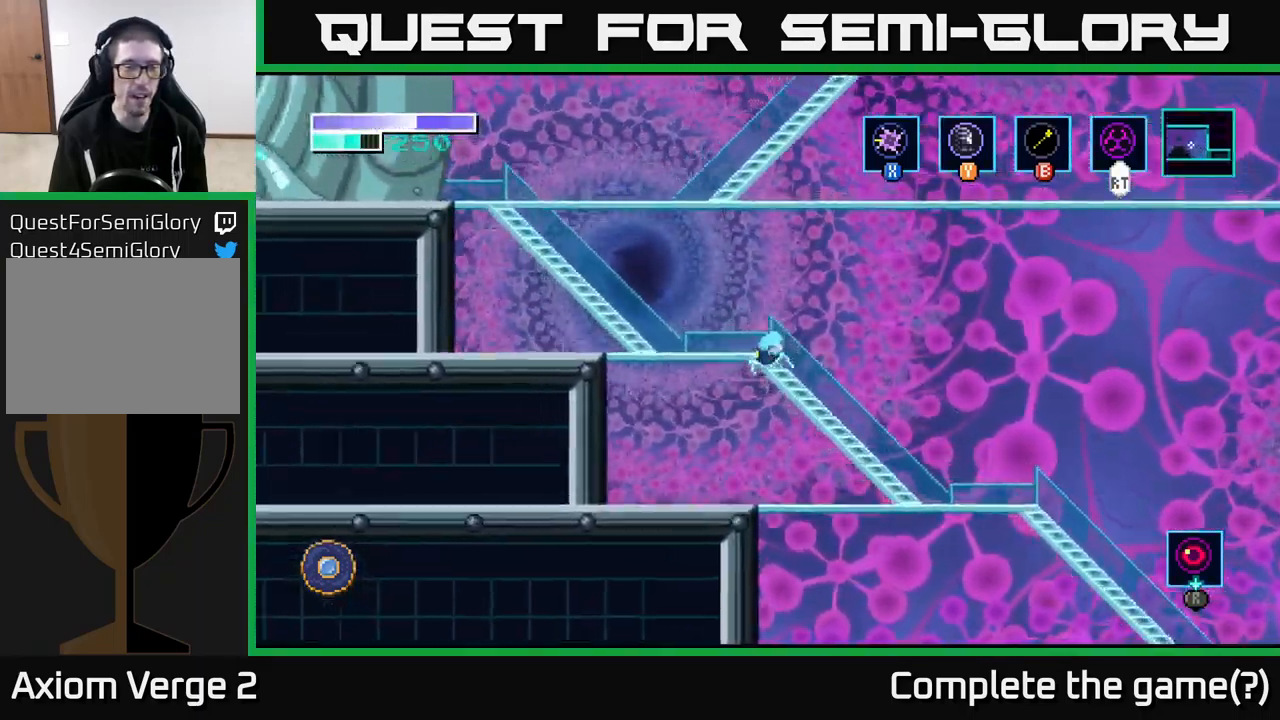
Gameplay with a controller (Xbox layout); each line is a JSON object with the inputs held at the frame after it. "events" lists button and stick changes between this image and that frame as [ms after this image, input, new state], when the widget could be followed in between.
{"buttons": ["A"], "left_stick": "center", "right_stick": "center", "events": [[100, "A", "up"], [350, "A", "down"], [500, "left_stick", "center"]]}
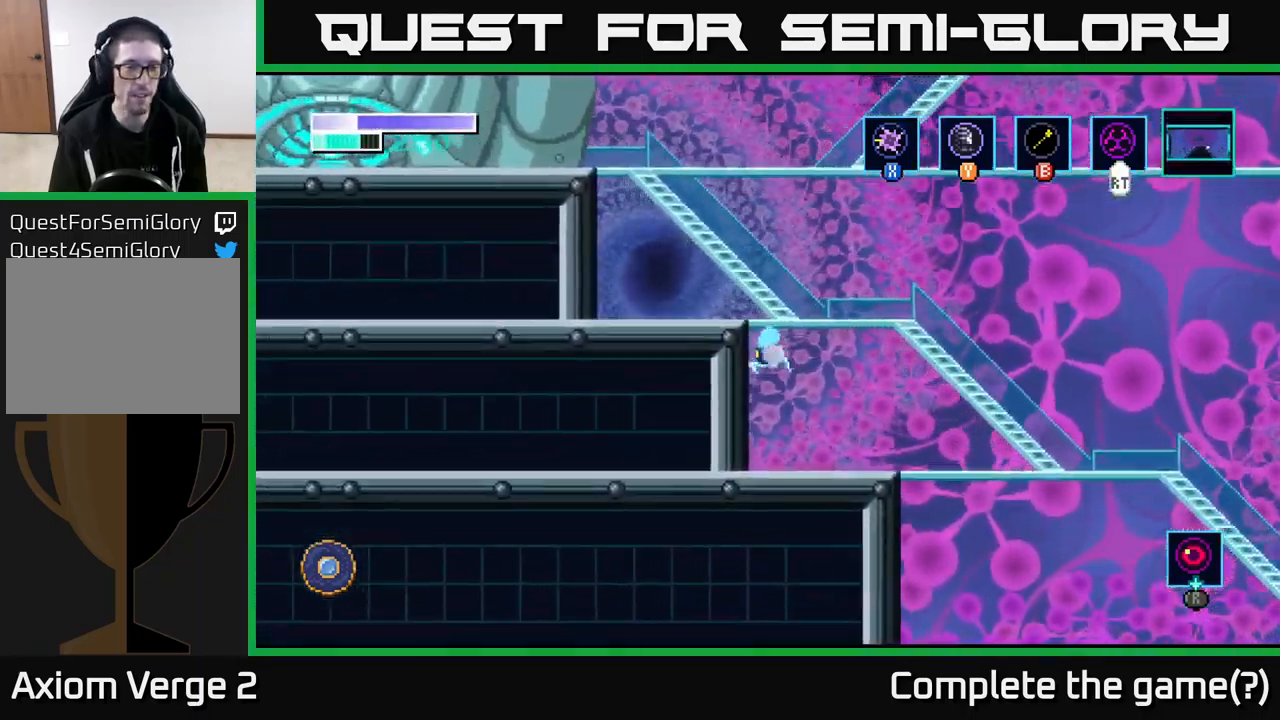
{"buttons": [], "left_stick": "up-left", "right_stick": "center", "events": [[50, "left_stick", "right"], [217, "A", "up"], [233, "left_stick", "up-left"], [283, "B", "down"], [383, "B", "up"]]}
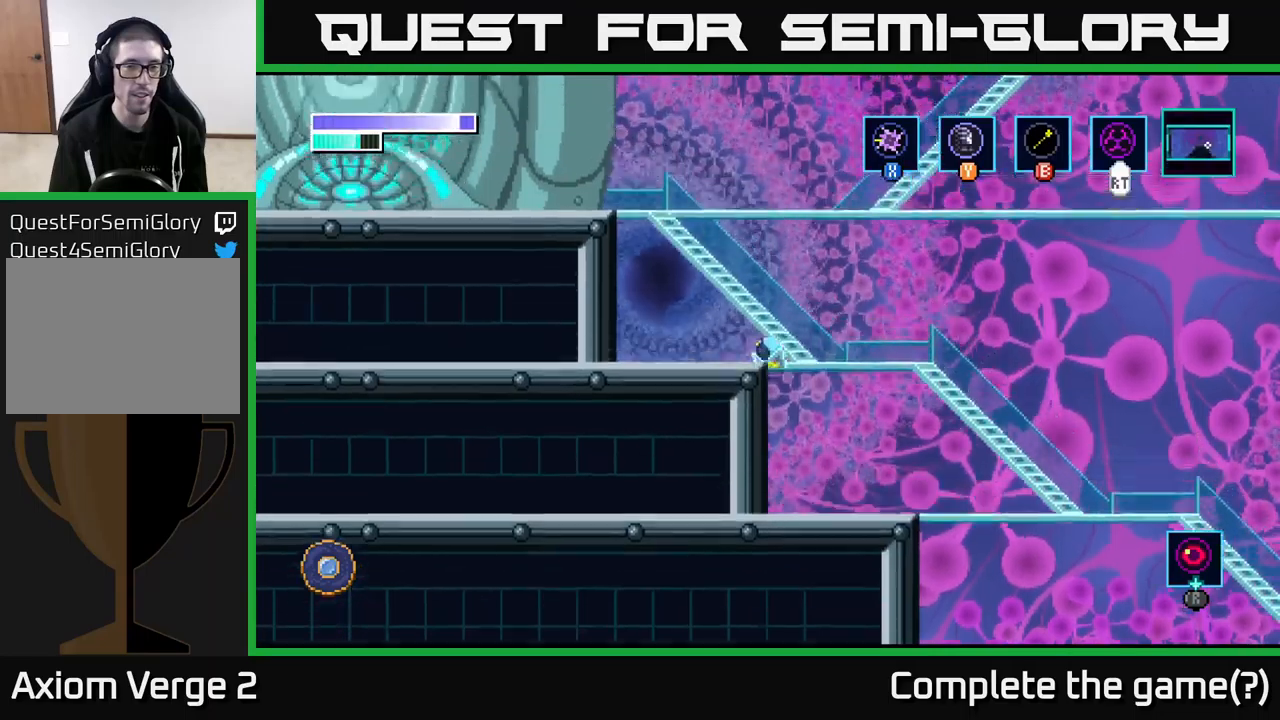
{"buttons": [], "left_stick": "up-left", "right_stick": "center", "events": [[134, "B", "down"], [267, "B", "up"]]}
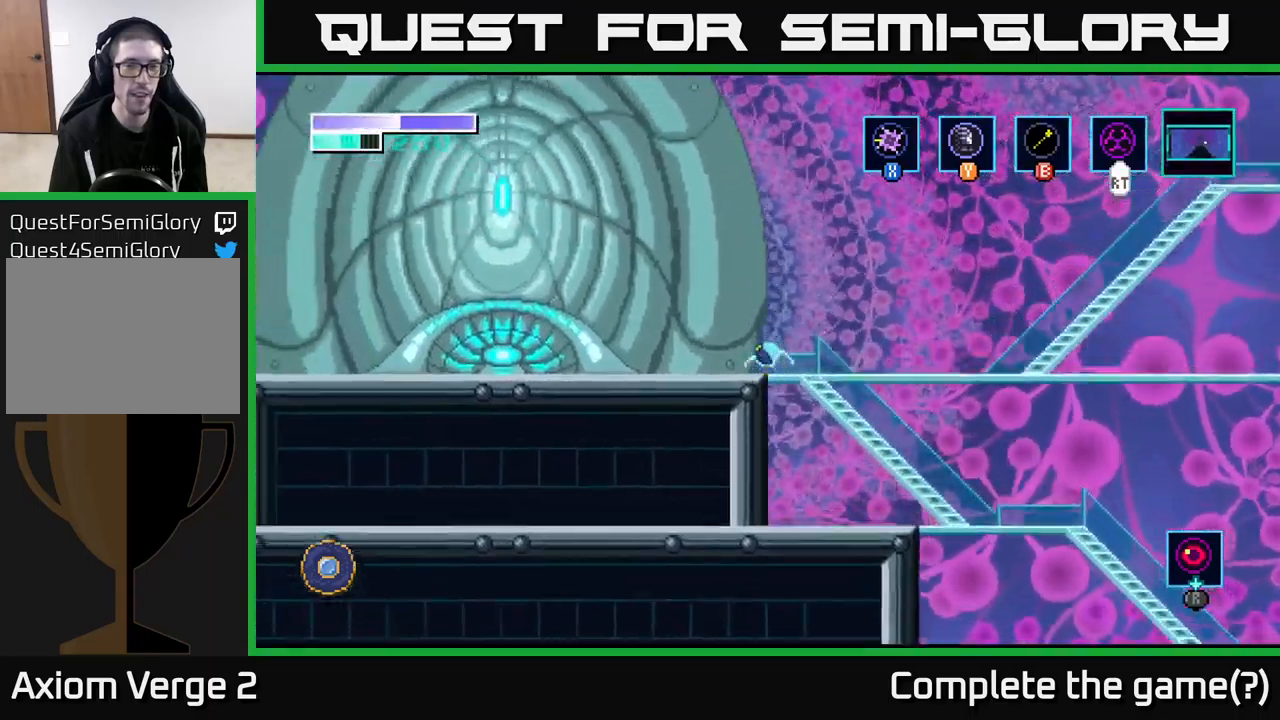
{"buttons": [], "left_stick": "left", "right_stick": "center", "events": [[217, "left_stick", "left"]]}
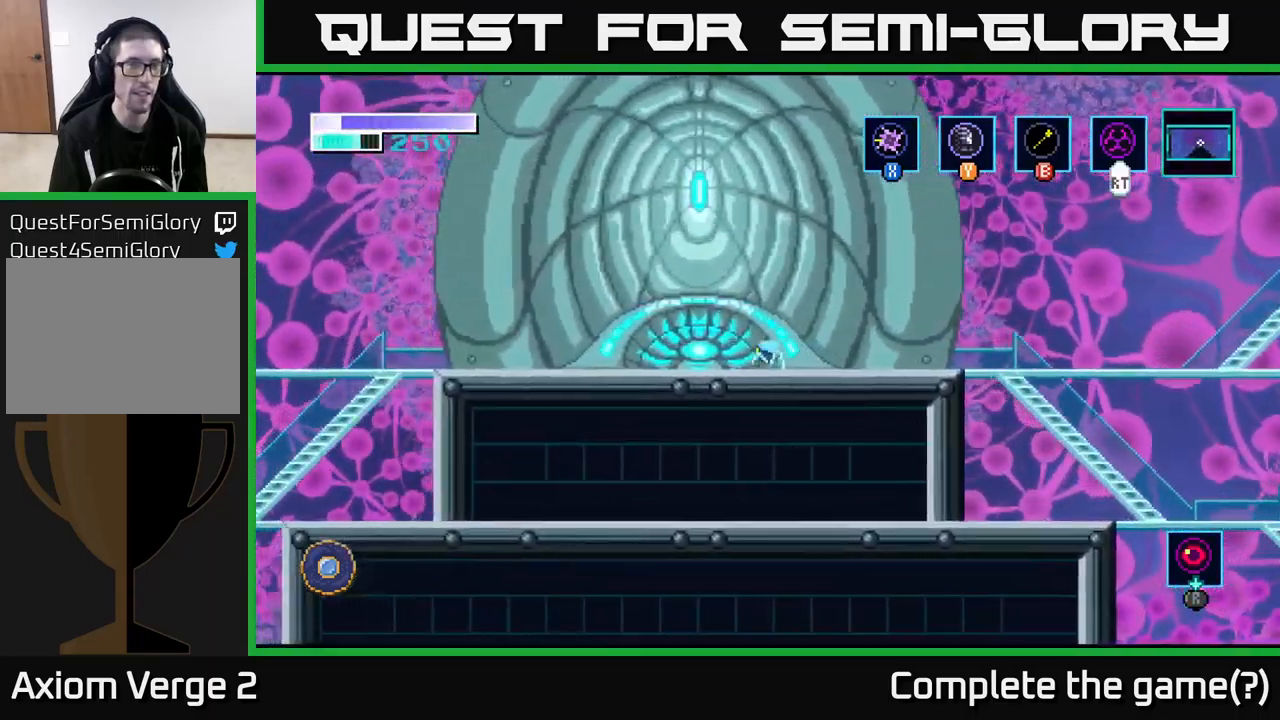
{"buttons": [], "left_stick": "left", "right_stick": "center", "events": [[17, "A", "down"], [134, "A", "up"]]}
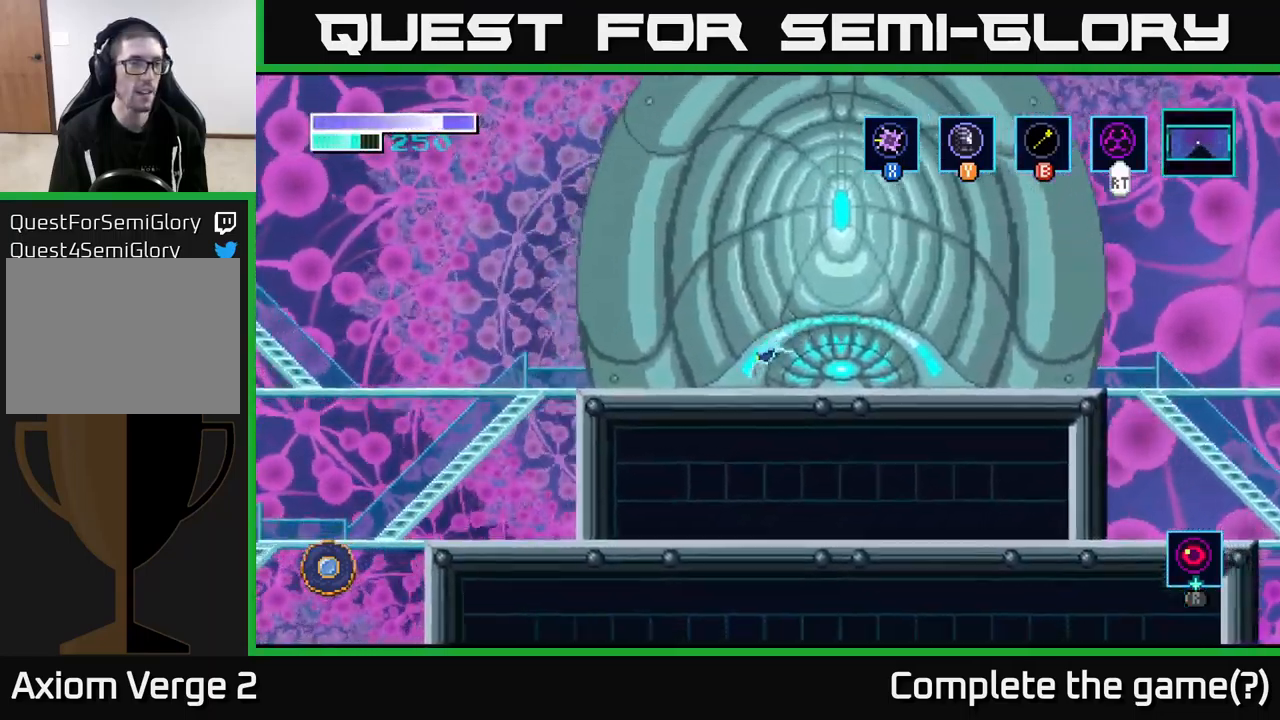
{"buttons": [], "left_stick": "left", "right_stick": "center", "events": [[167, "A", "down"], [284, "A", "up"]]}
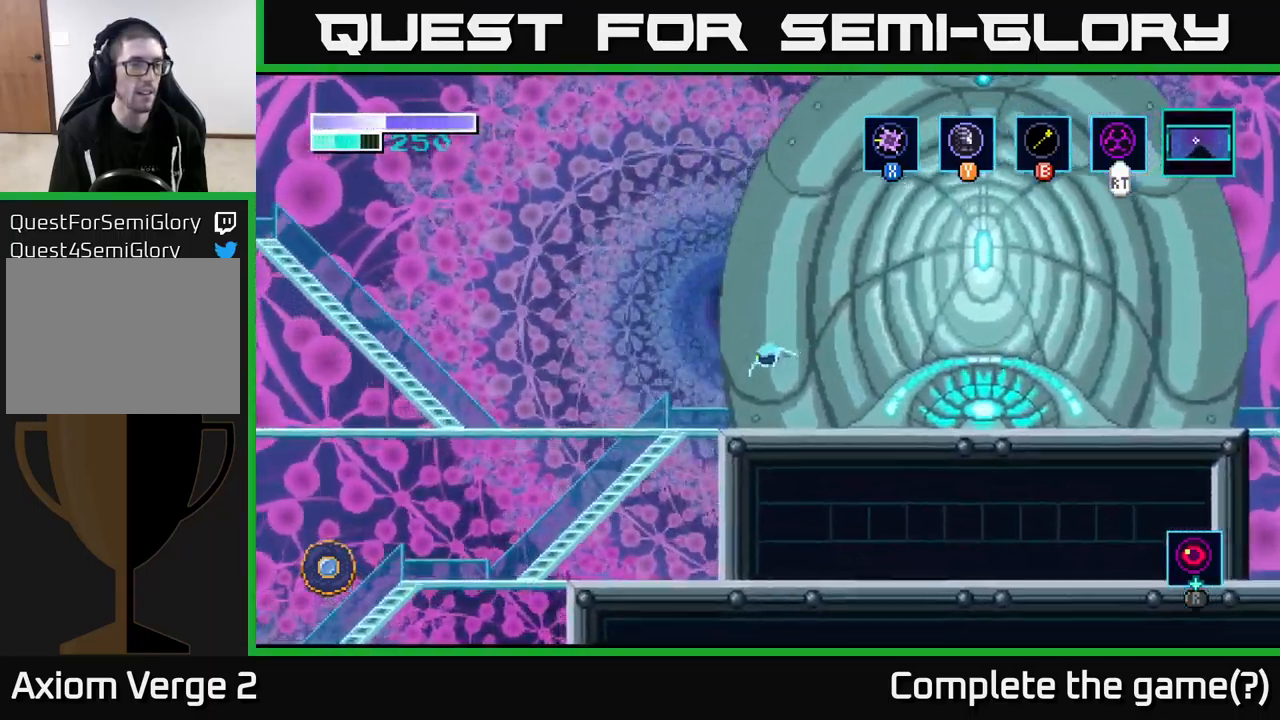
{"buttons": [], "left_stick": "left", "right_stick": "center", "events": [[200, "left_stick", "down-left"], [284, "A", "down"], [417, "A", "up"], [450, "left_stick", "left"]]}
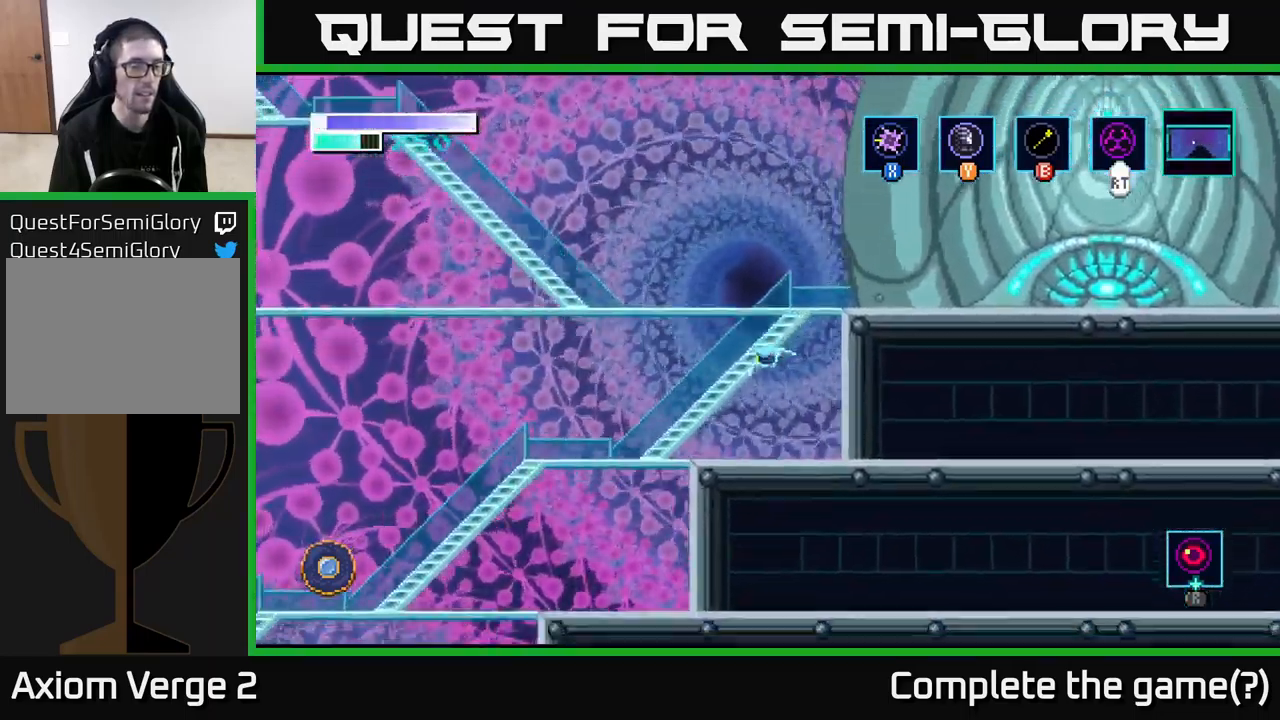
{"buttons": ["A"], "left_stick": "down-left", "right_stick": "center", "events": [[450, "left_stick", "down-left"], [484, "A", "down"]]}
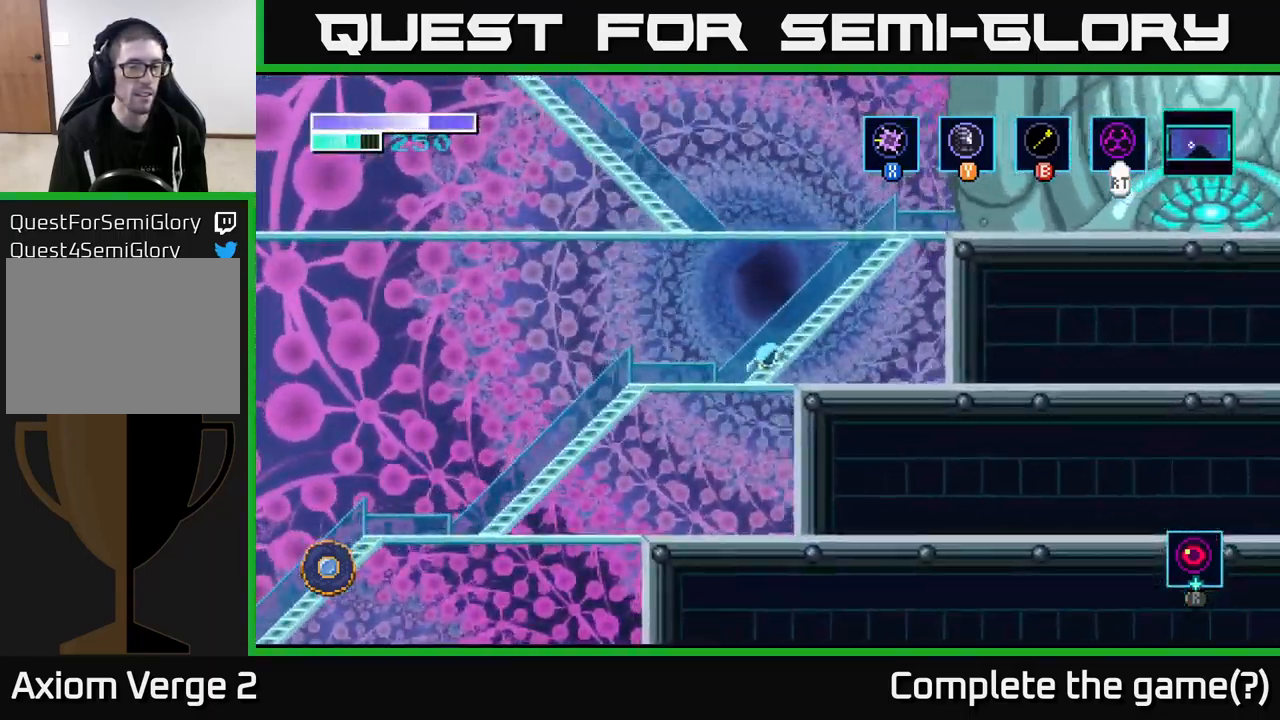
{"buttons": [], "left_stick": "left", "right_stick": "center", "events": [[100, "A", "up"], [100, "left_stick", "left"]]}
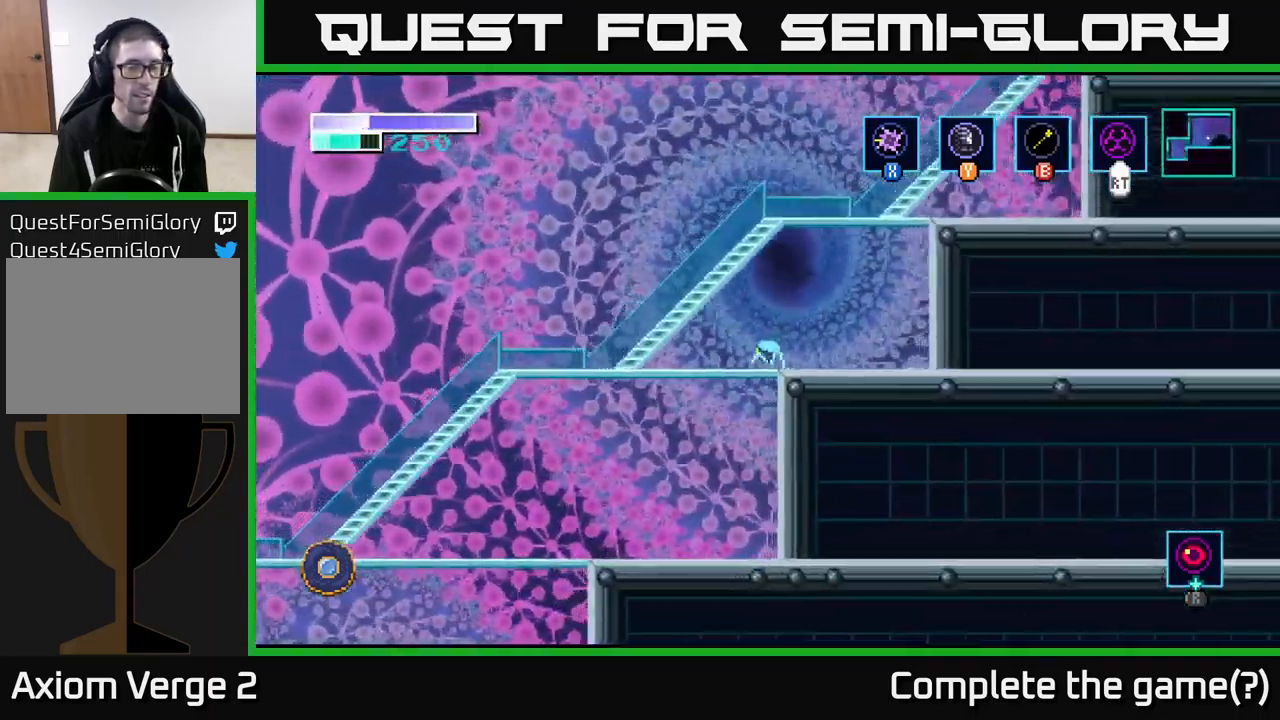
{"buttons": [], "left_stick": "left", "right_stick": "center", "events": [[100, "left_stick", "down-left"], [150, "A", "down"], [250, "A", "up"], [267, "left_stick", "left"]]}
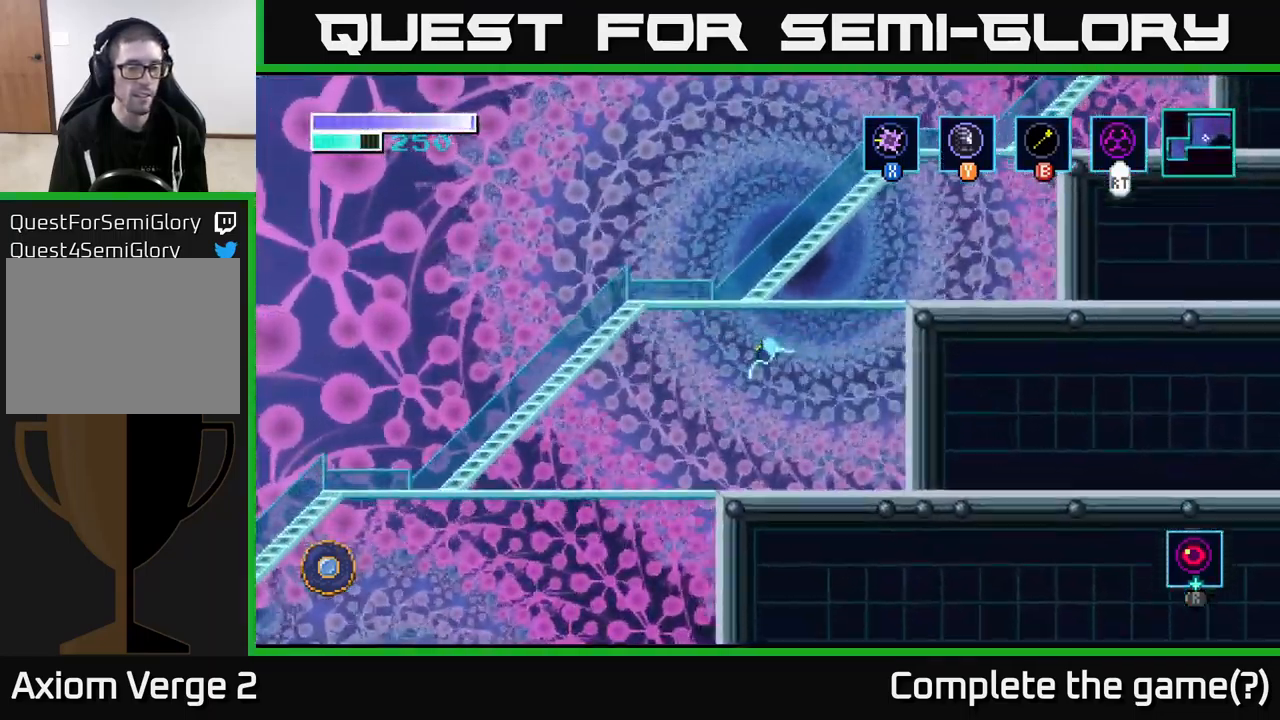
{"buttons": [], "left_stick": "left", "right_stick": "center", "events": [[350, "left_stick", "down-left"], [400, "A", "down"], [484, "A", "up"], [484, "left_stick", "left"]]}
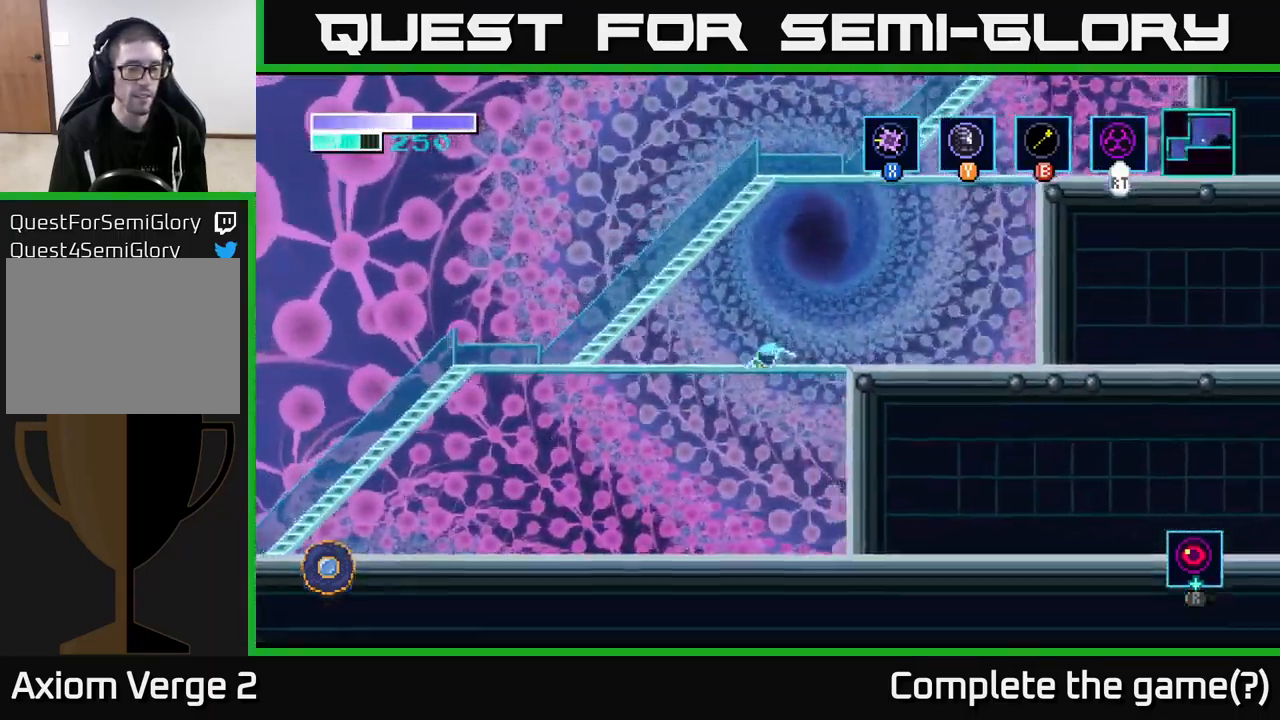
{"buttons": [], "left_stick": "left", "right_stick": "center", "events": []}
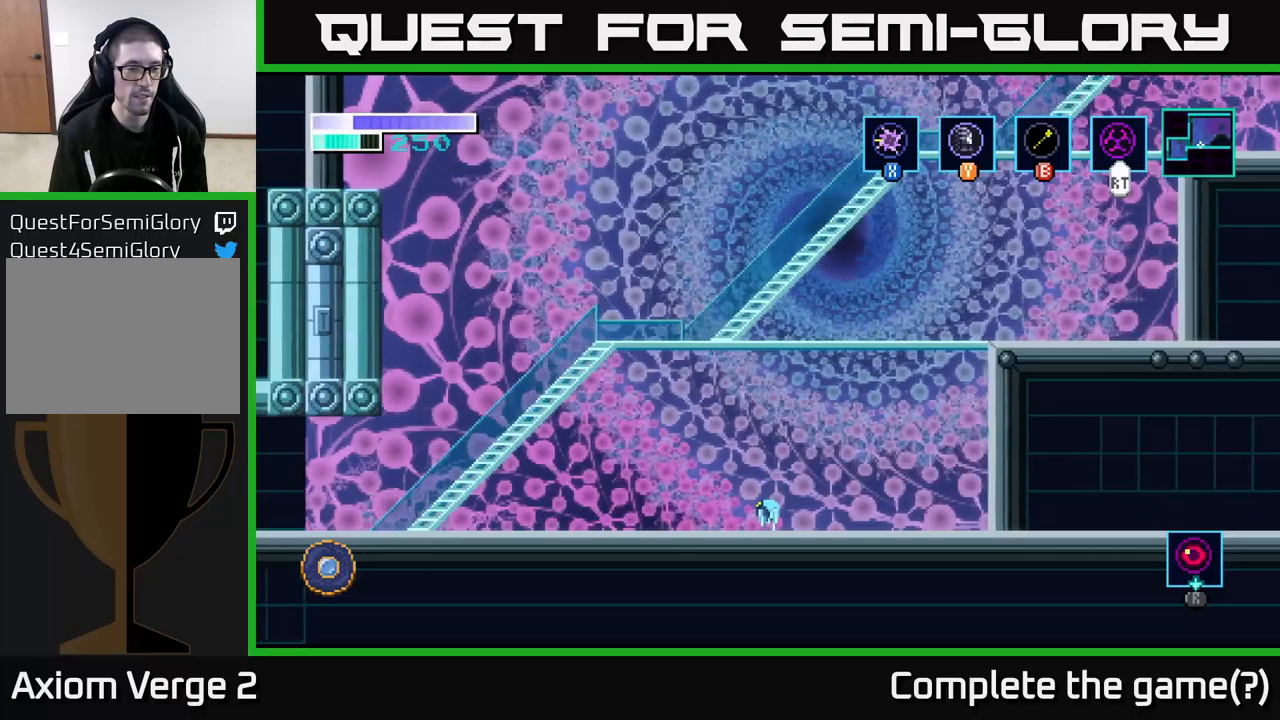
{"buttons": [], "left_stick": "left", "right_stick": "center", "events": []}
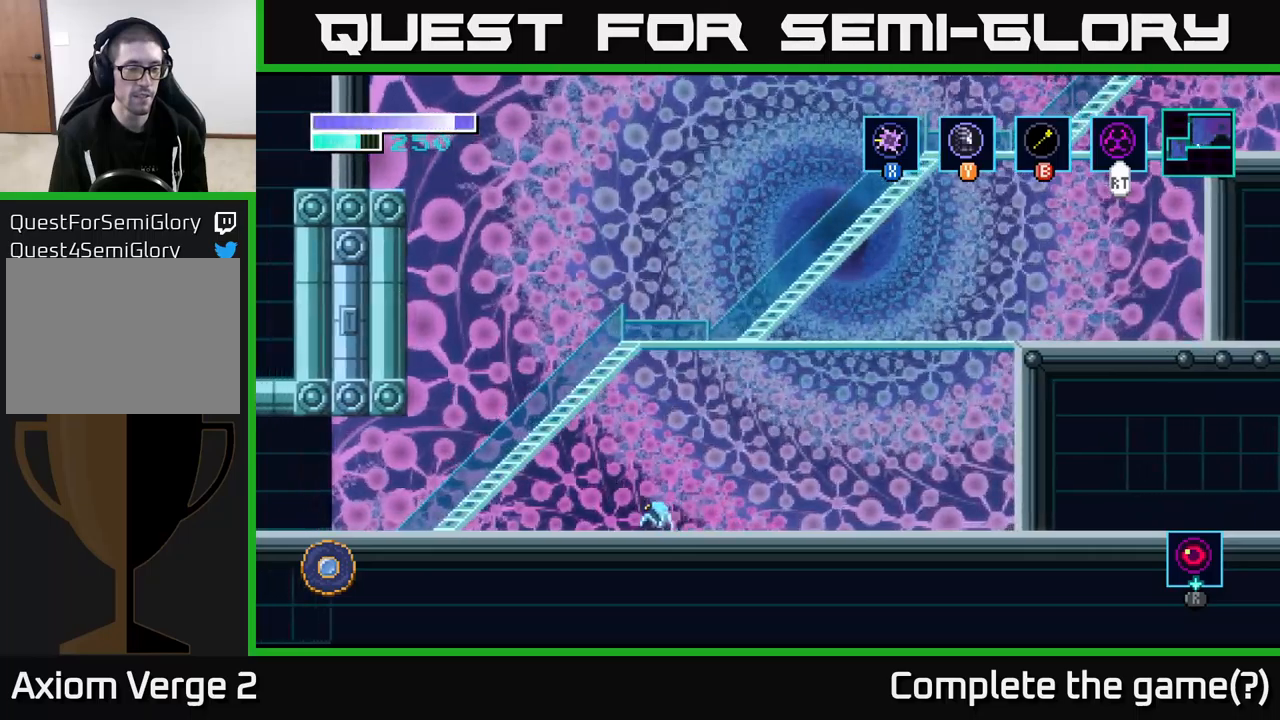
{"buttons": [], "left_stick": "left", "right_stick": "center", "events": [[100, "A", "down"], [250, "A", "up"]]}
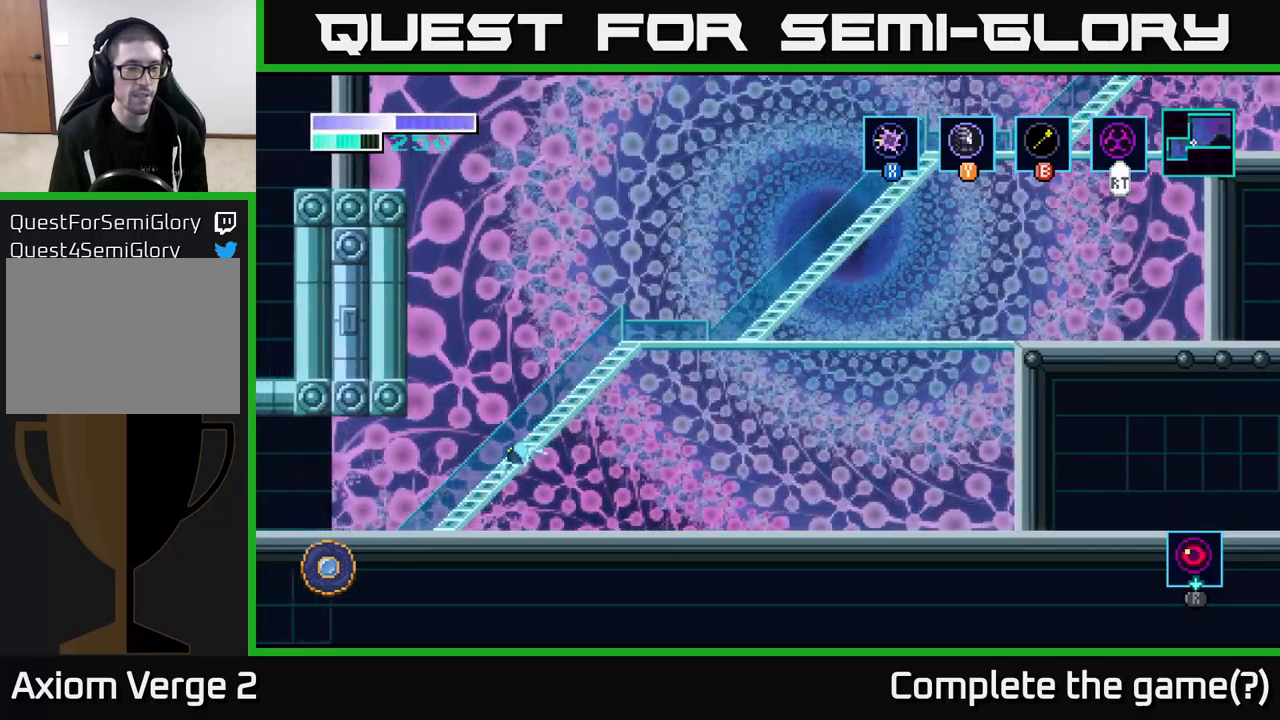
{"buttons": [], "left_stick": "left", "right_stick": "center", "events": []}
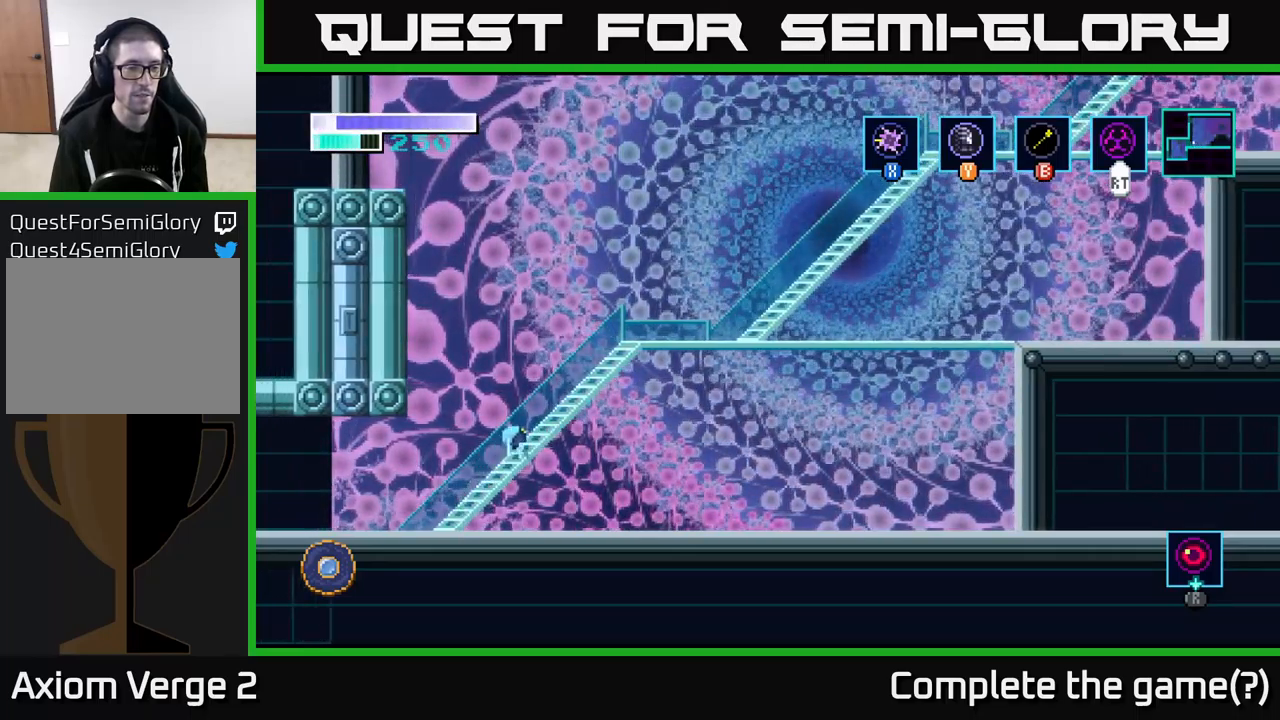
{"buttons": [], "left_stick": "center", "right_stick": "center", "events": [[183, "A", "down"], [283, "A", "up"], [433, "left_stick", "center"]]}
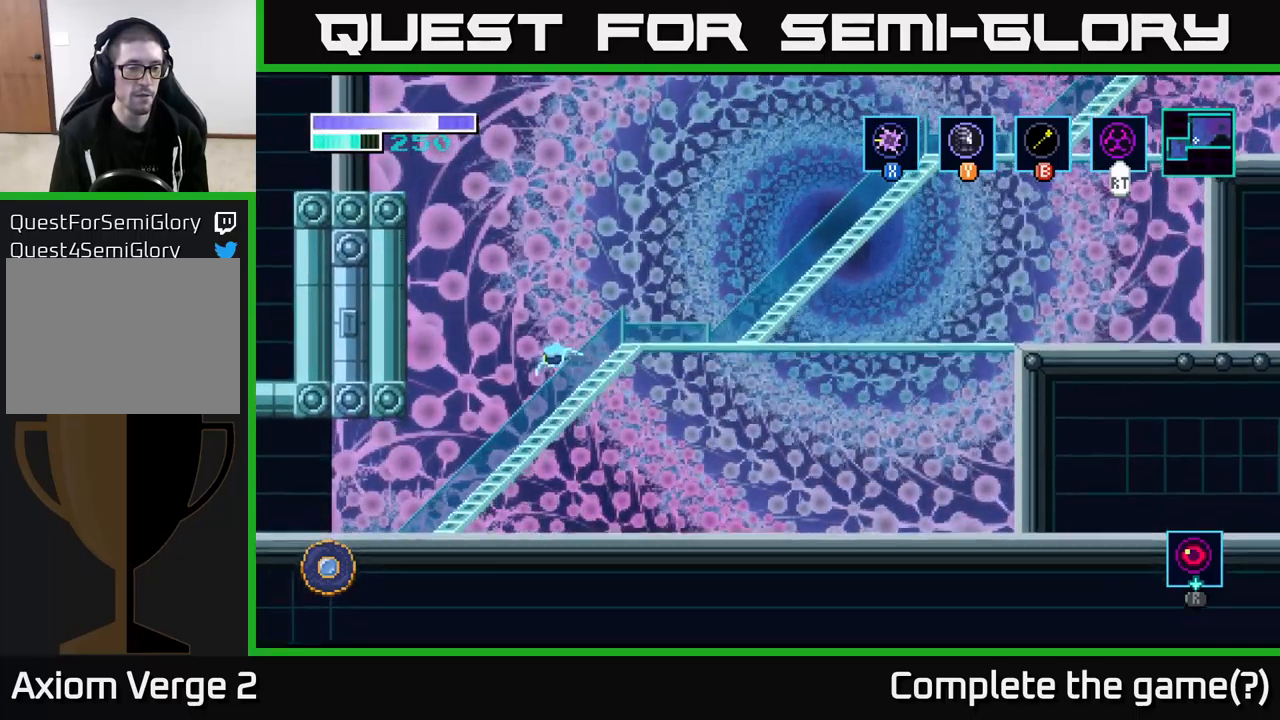
{"buttons": [], "left_stick": "left", "right_stick": "center", "events": [[150, "left_stick", "left"]]}
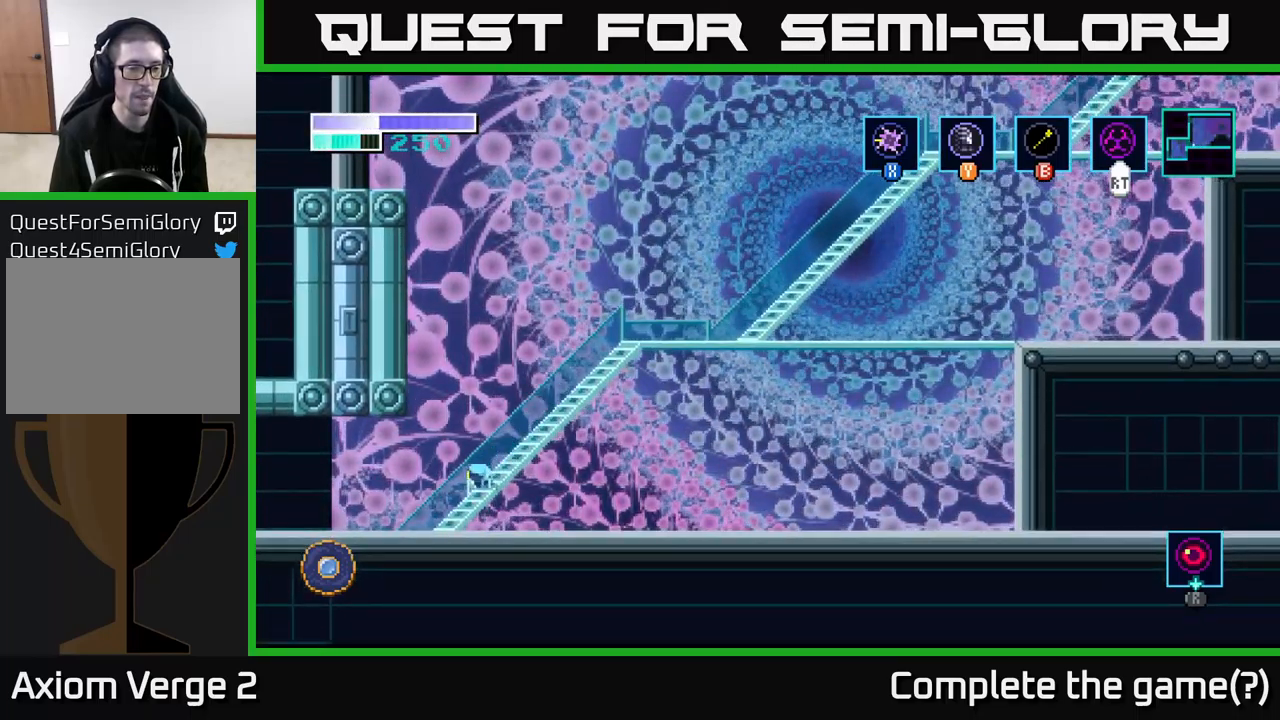
{"buttons": [], "left_stick": "left", "right_stick": "center", "events": []}
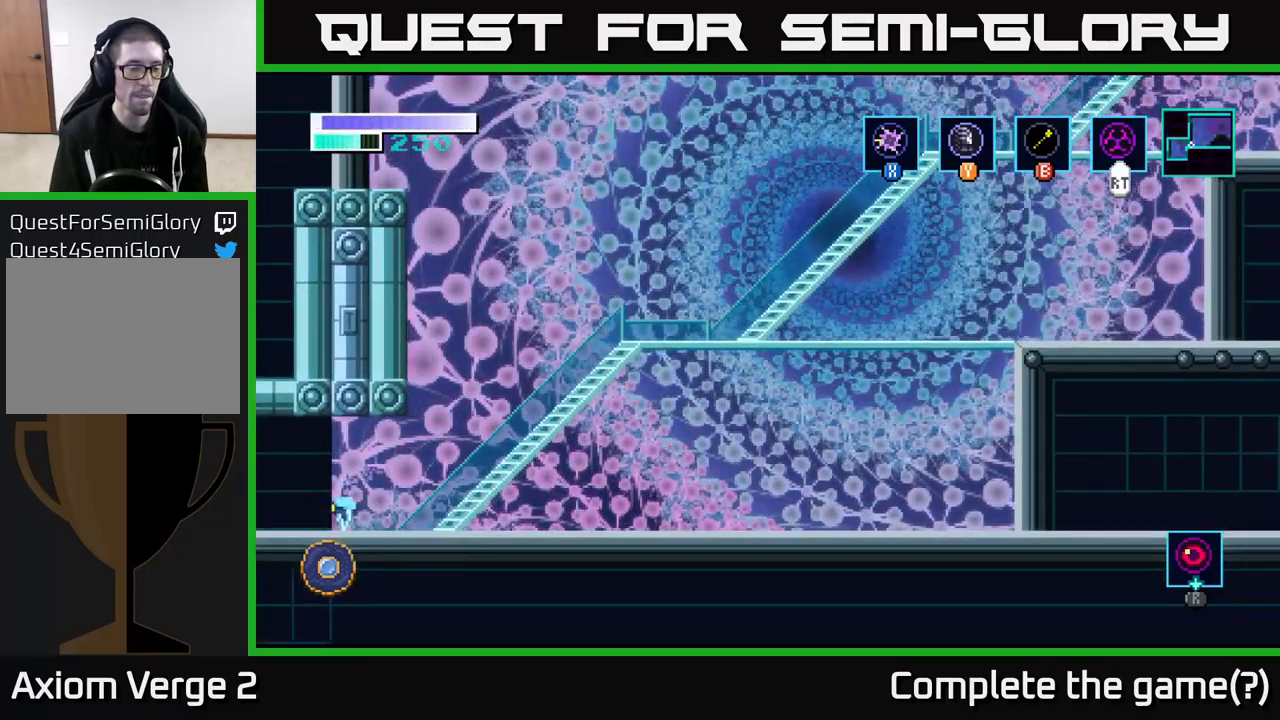
{"buttons": [], "left_stick": "left", "right_stick": "center", "events": []}
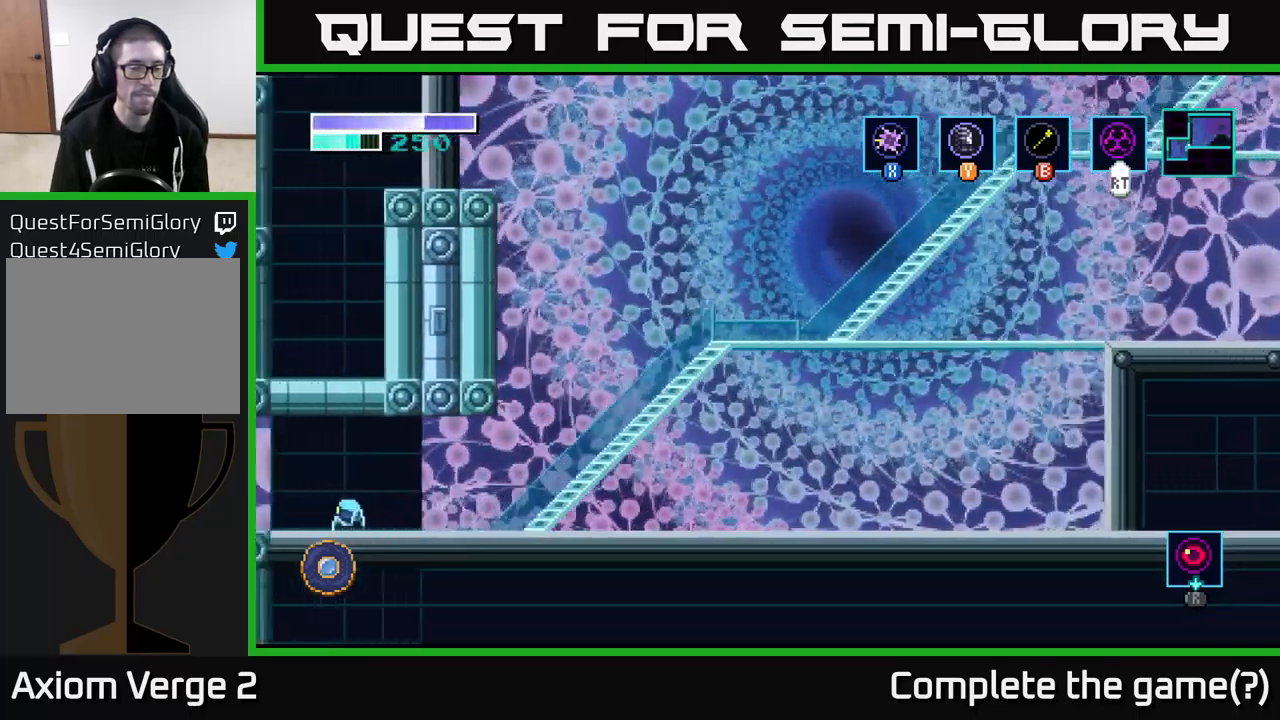
{"buttons": [], "left_stick": "left", "right_stick": "center", "events": [[133, "left_stick", "center"], [400, "left_stick", "left"]]}
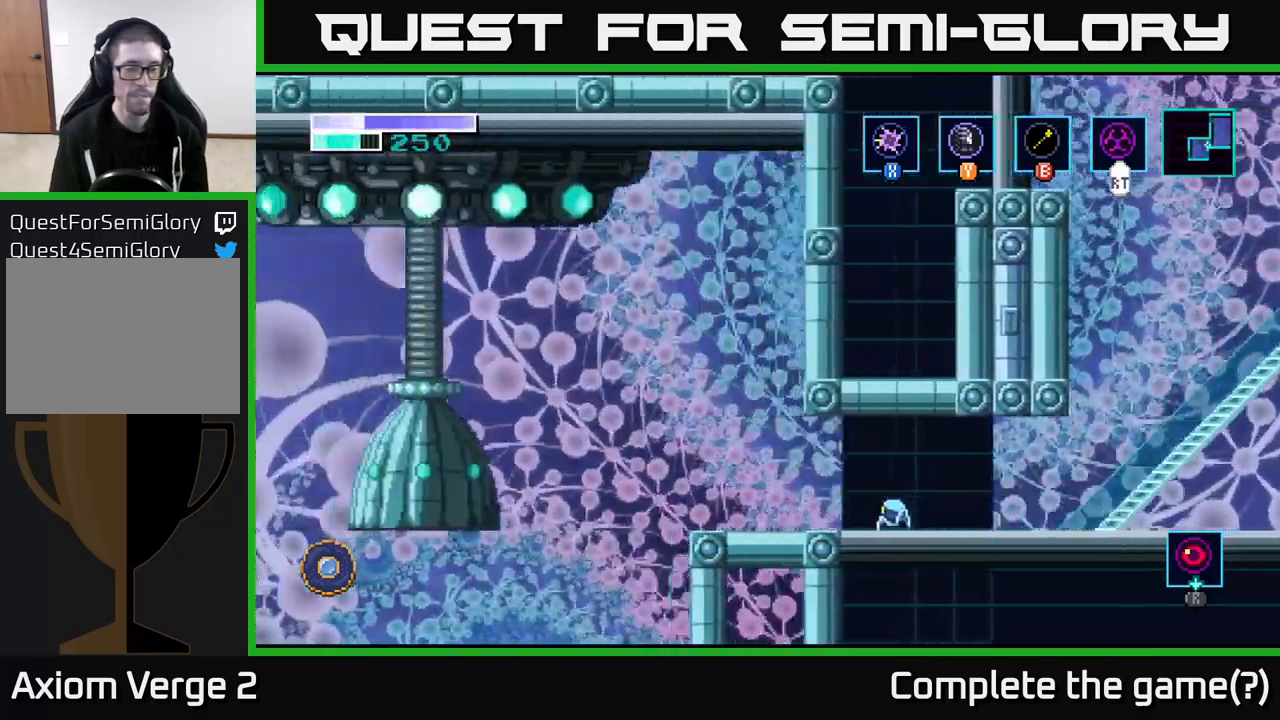
{"buttons": [], "left_stick": "left", "right_stick": "center", "events": []}
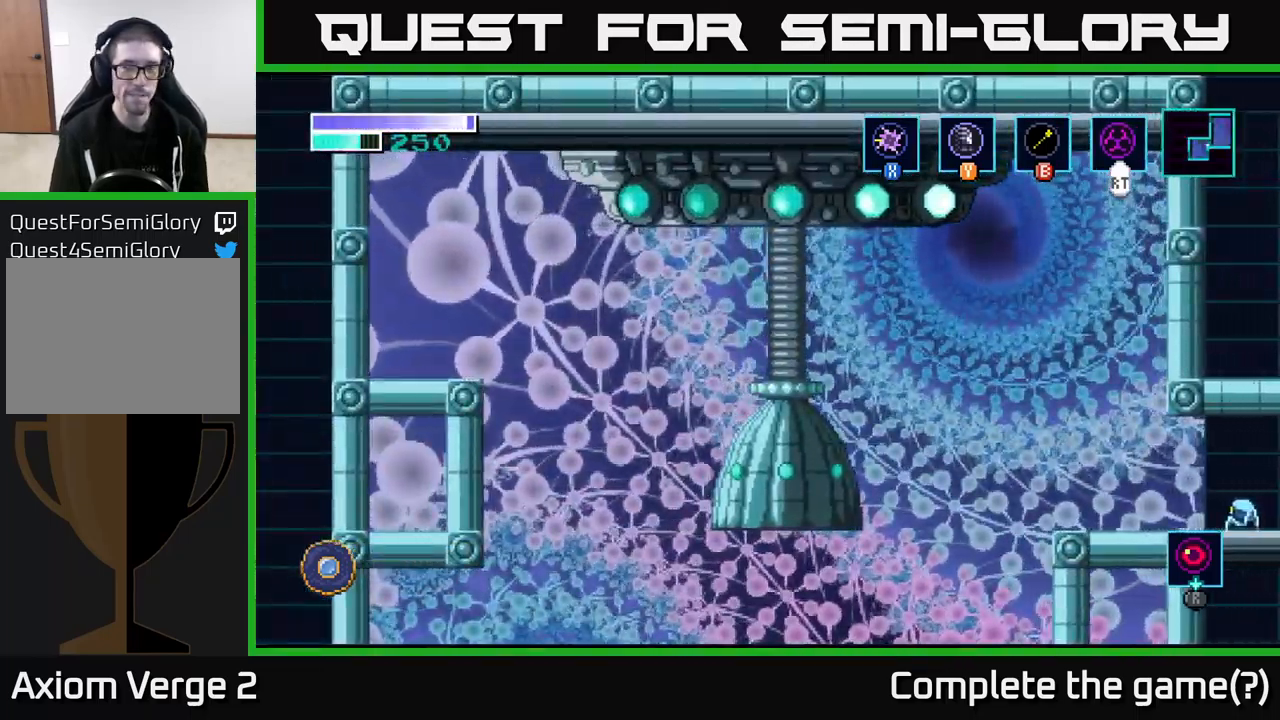
{"buttons": [], "left_stick": "left", "right_stick": "center", "events": [[183, "A", "down"], [333, "A", "up"]]}
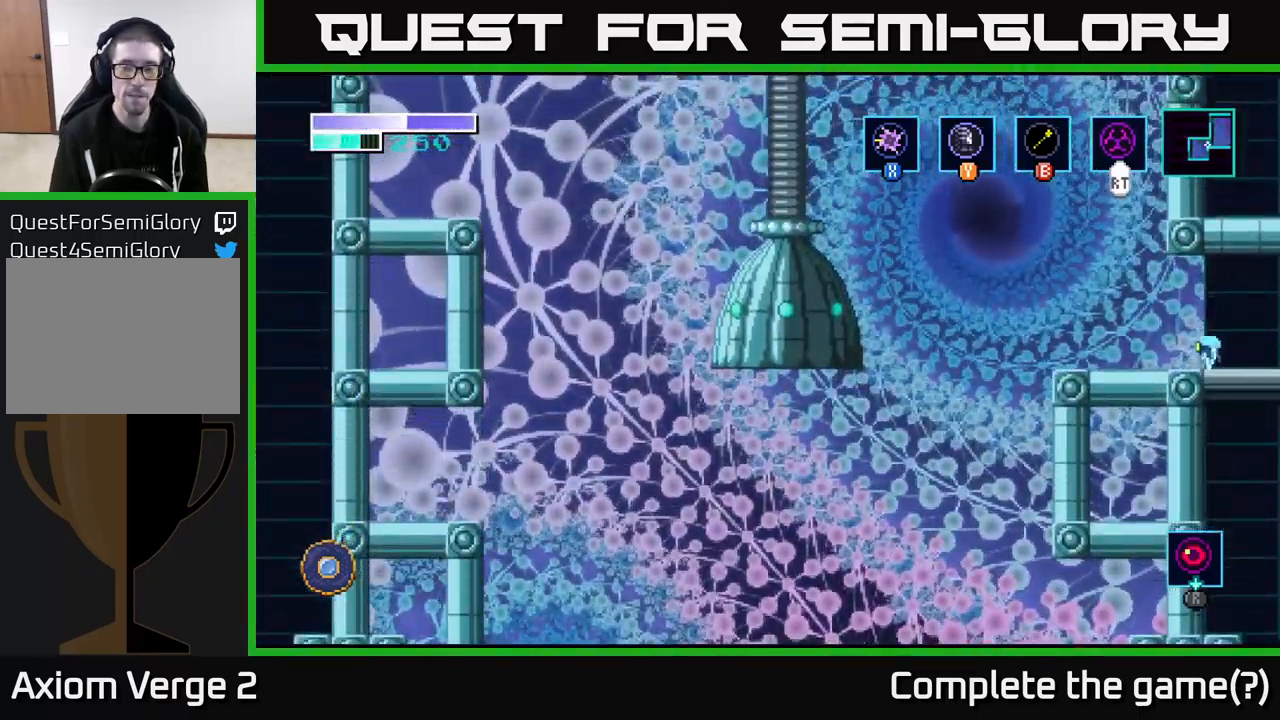
{"buttons": [], "left_stick": "left", "right_stick": "center", "events": [[183, "A", "down"], [300, "A", "up"]]}
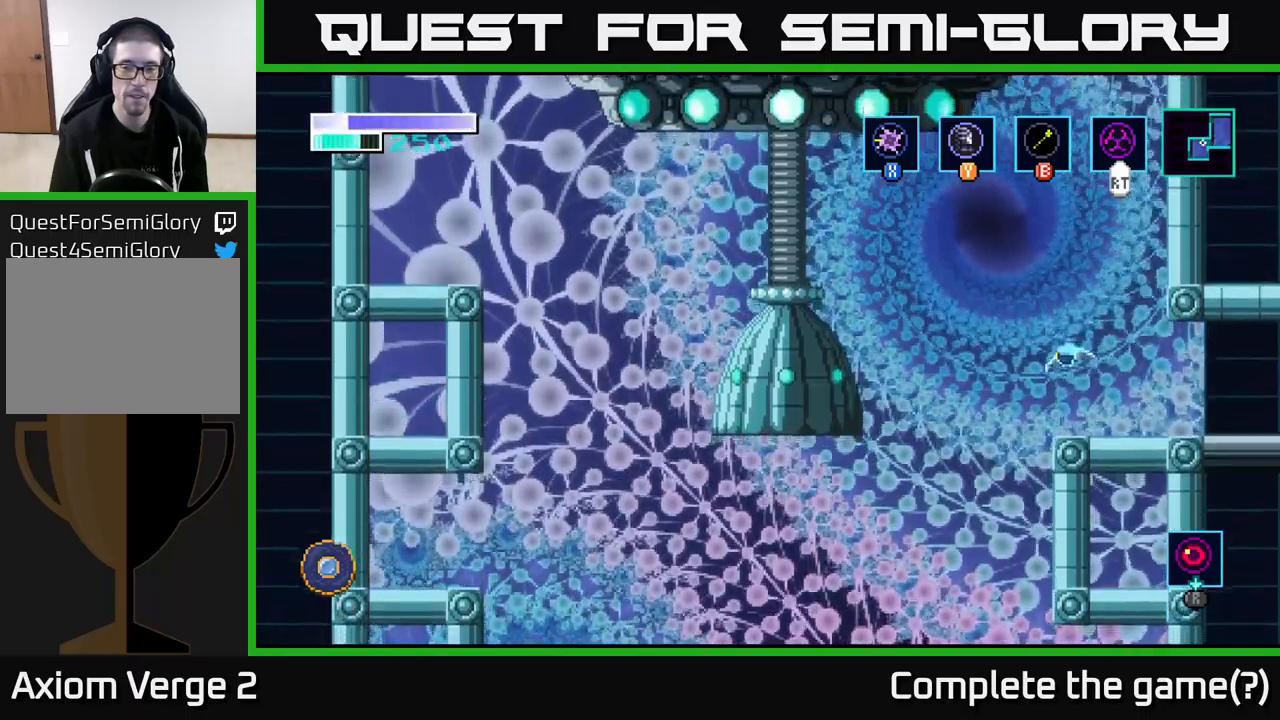
{"buttons": [], "left_stick": "left", "right_stick": "center", "events": [[50, "Y", "down"], [100, "Y", "up"]]}
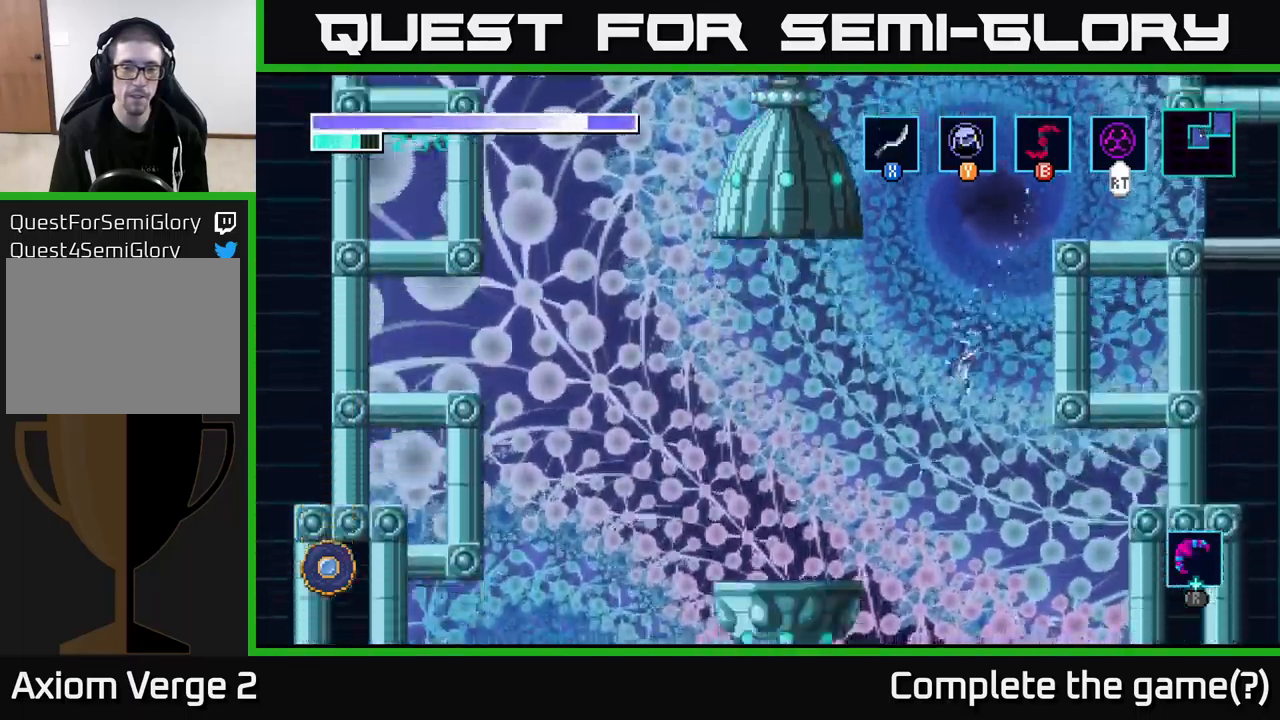
{"buttons": ["A"], "left_stick": "left", "right_stick": "center", "events": [[433, "A", "down"]]}
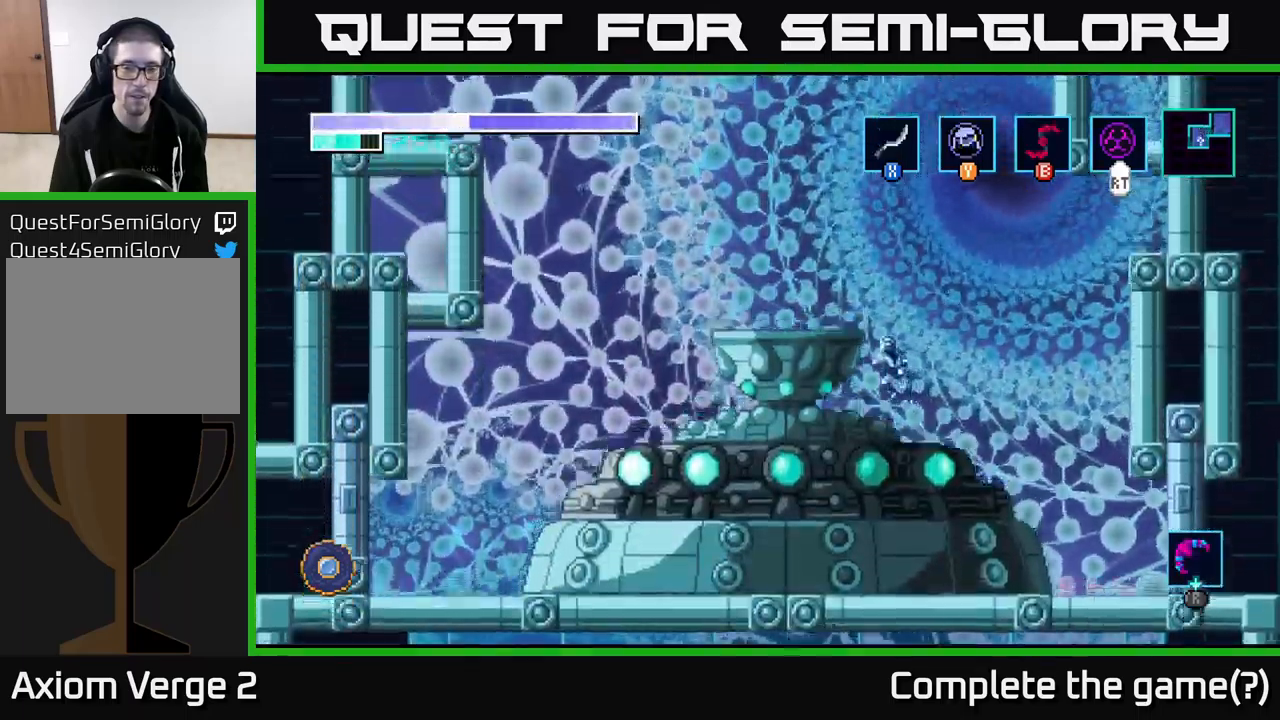
{"buttons": [], "left_stick": "center", "right_stick": "center", "events": [[283, "A", "up"], [500, "left_stick", "center"]]}
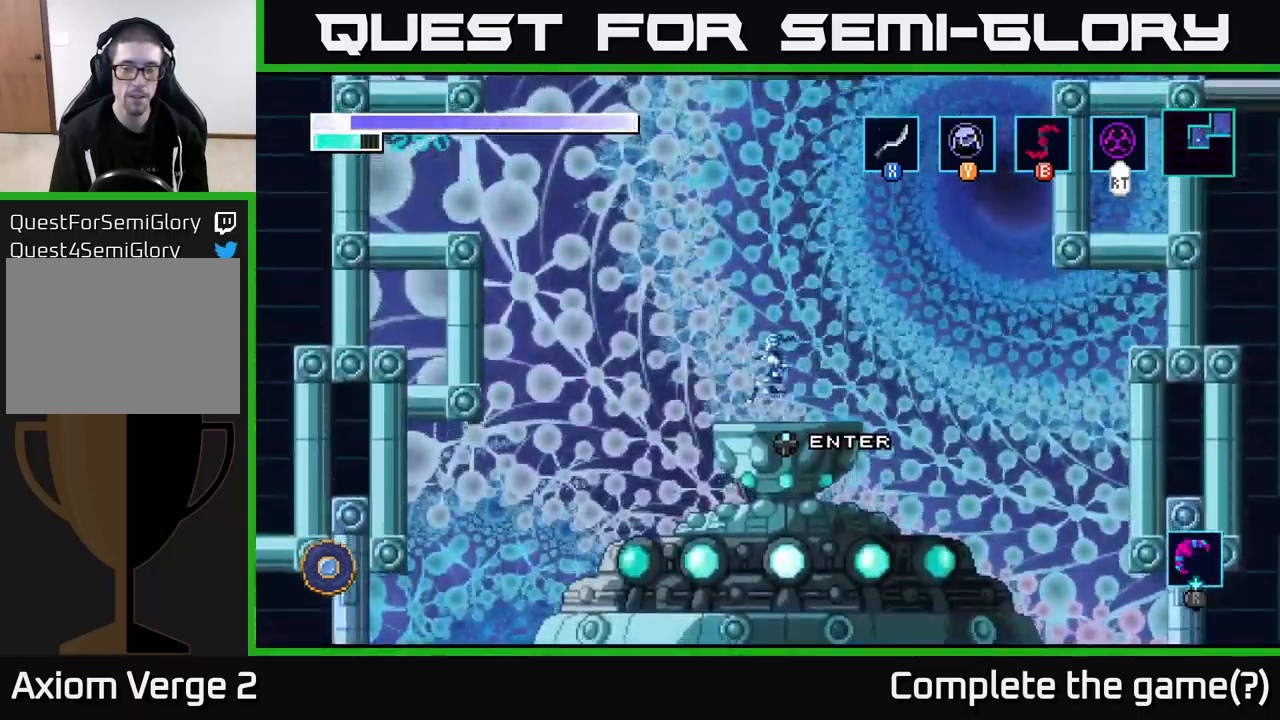
{"buttons": [], "left_stick": "right", "right_stick": "center", "events": [[383, "left_stick", "right"]]}
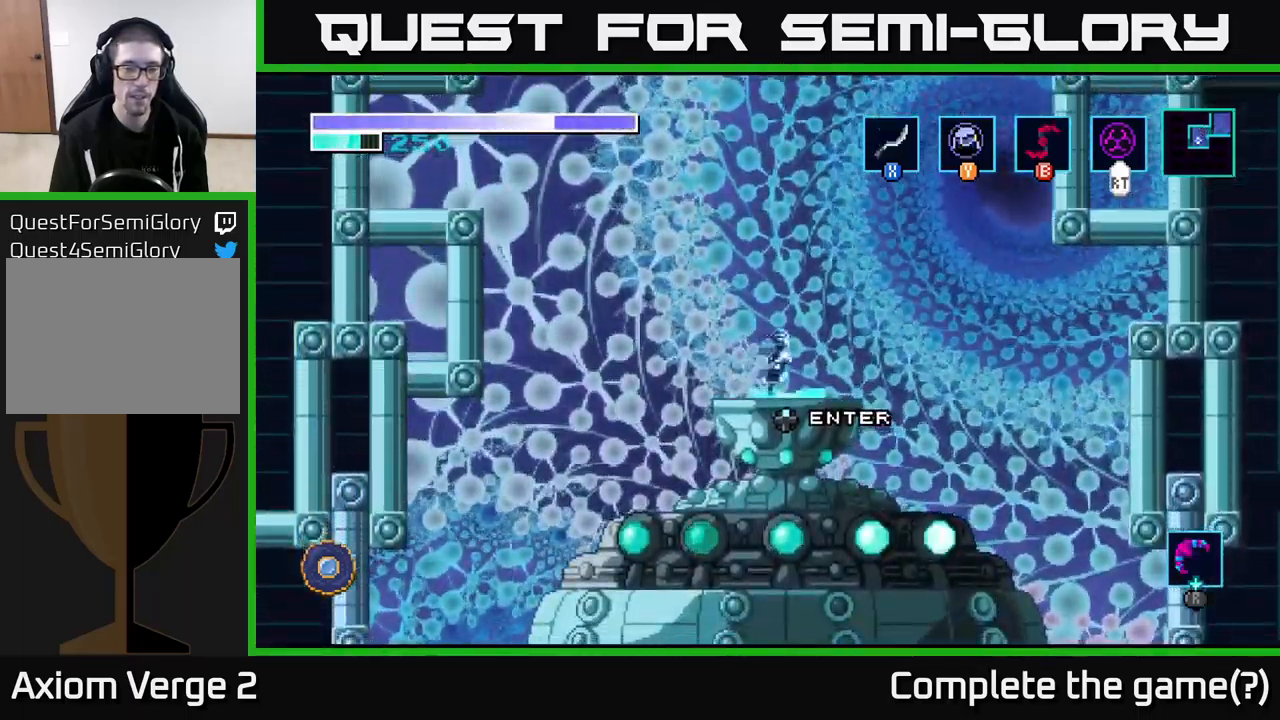
{"buttons": [], "left_stick": "up", "right_stick": "center", "events": [[33, "left_stick", "center"], [383, "left_stick", "up"]]}
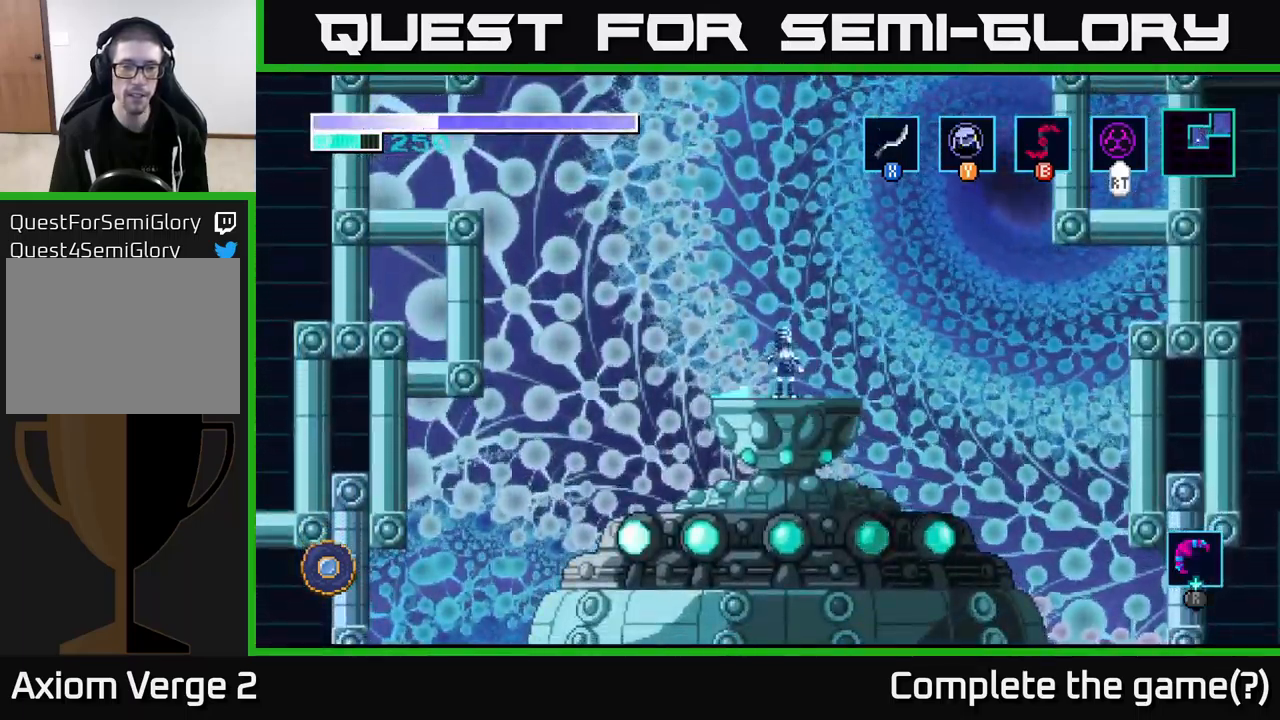
{"buttons": [], "left_stick": "center", "right_stick": "center", "events": [[17, "left_stick", "center"]]}